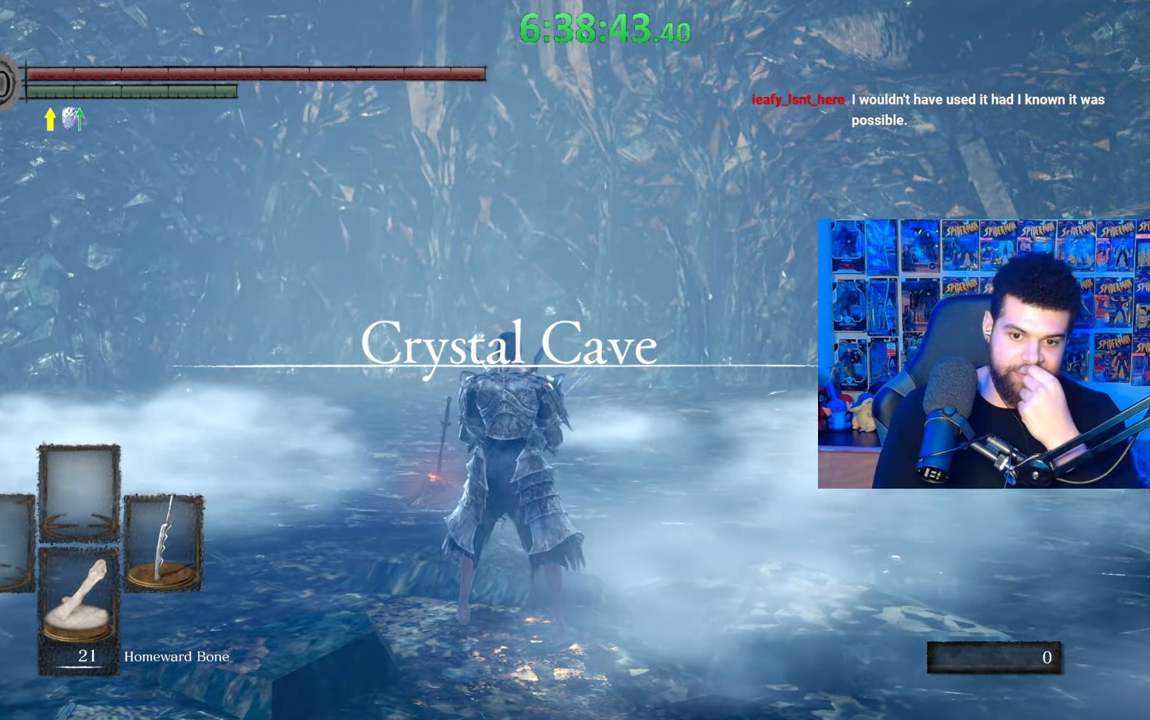
Gameplay with a controller (Xbox layout); each line is a JSON object with the inputs held at the frame after it. "events" lists button and stick changes between this image and that frame as [ms after this image, input, new state], when the widget could be followed in between.
{"buttons": [], "left_stick": "center", "right_stick": "left", "events": [[367, "right_stick", "left"]]}
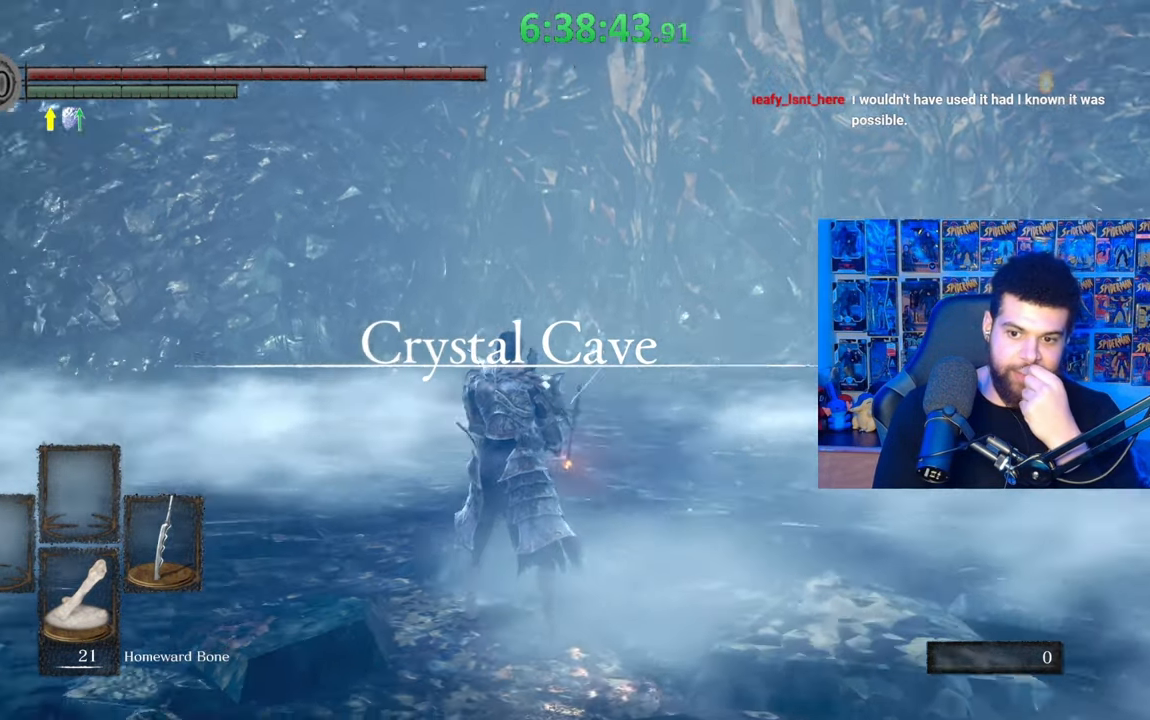
{"buttons": [], "left_stick": "center", "right_stick": "center", "events": [[117, "right_stick", "center"], [233, "right_stick", "down"], [383, "right_stick", "center"]]}
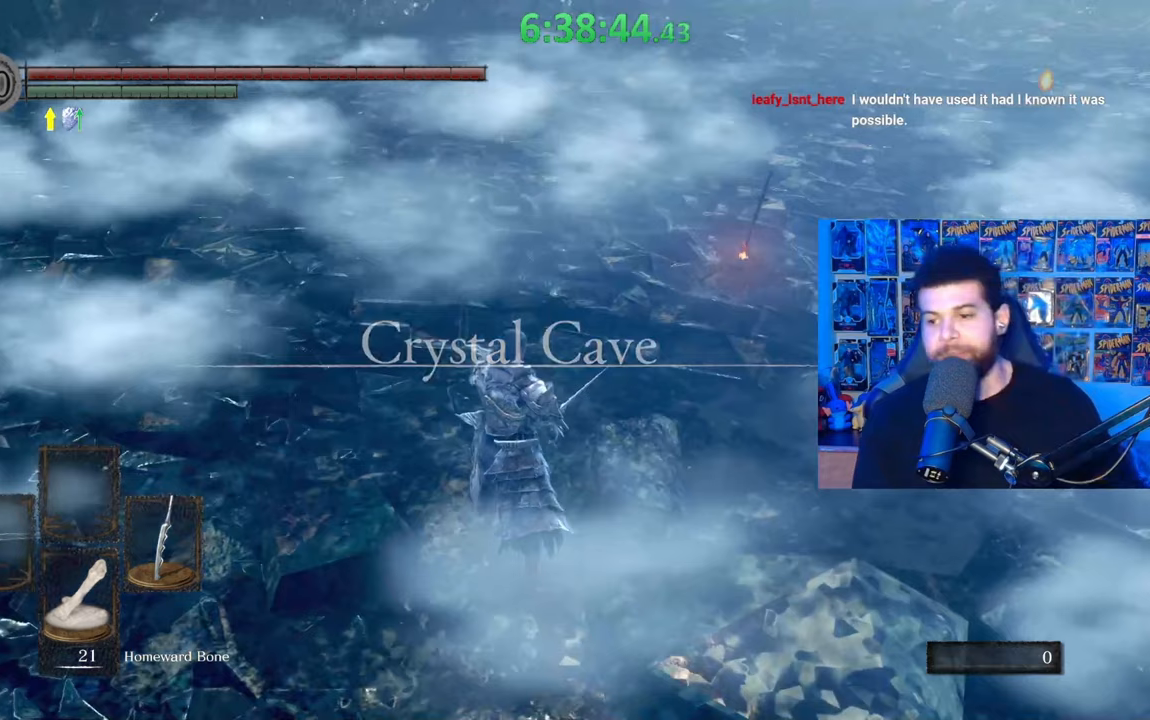
{"buttons": ["B"], "left_stick": "up-right", "right_stick": "center", "events": [[283, "left_stick", "up"], [433, "B", "down"], [433, "left_stick", "up-right"]]}
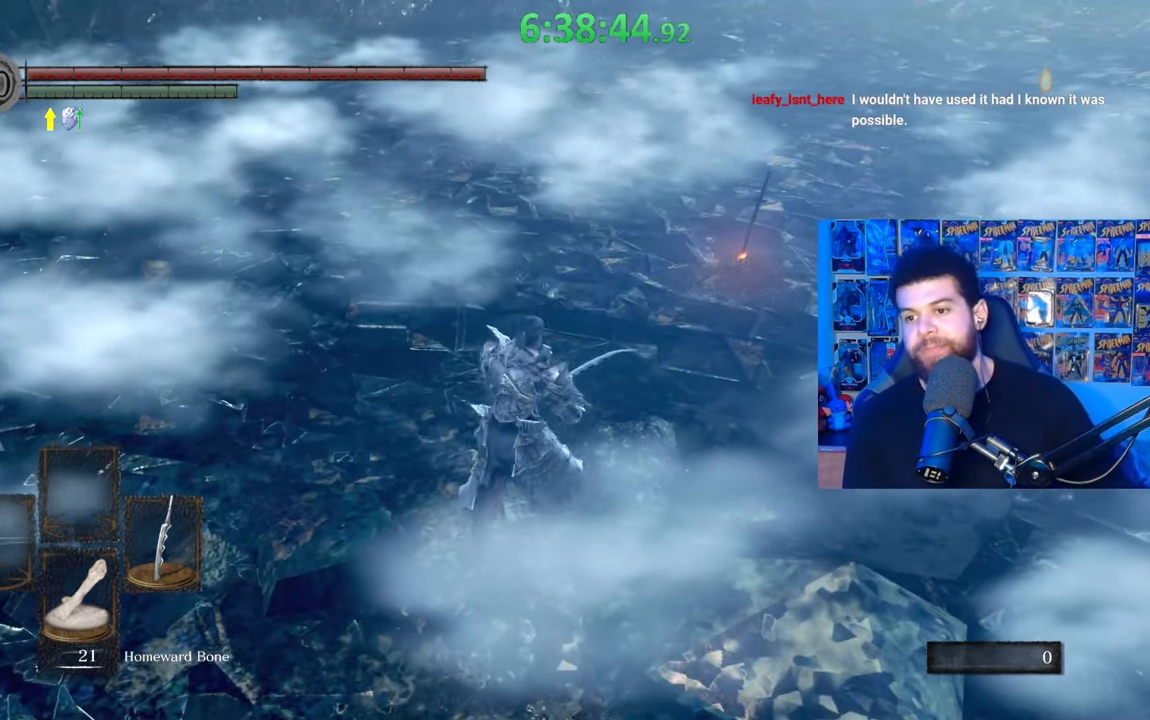
{"buttons": ["B"], "left_stick": "up", "right_stick": "center", "events": [[333, "left_stick", "up"]]}
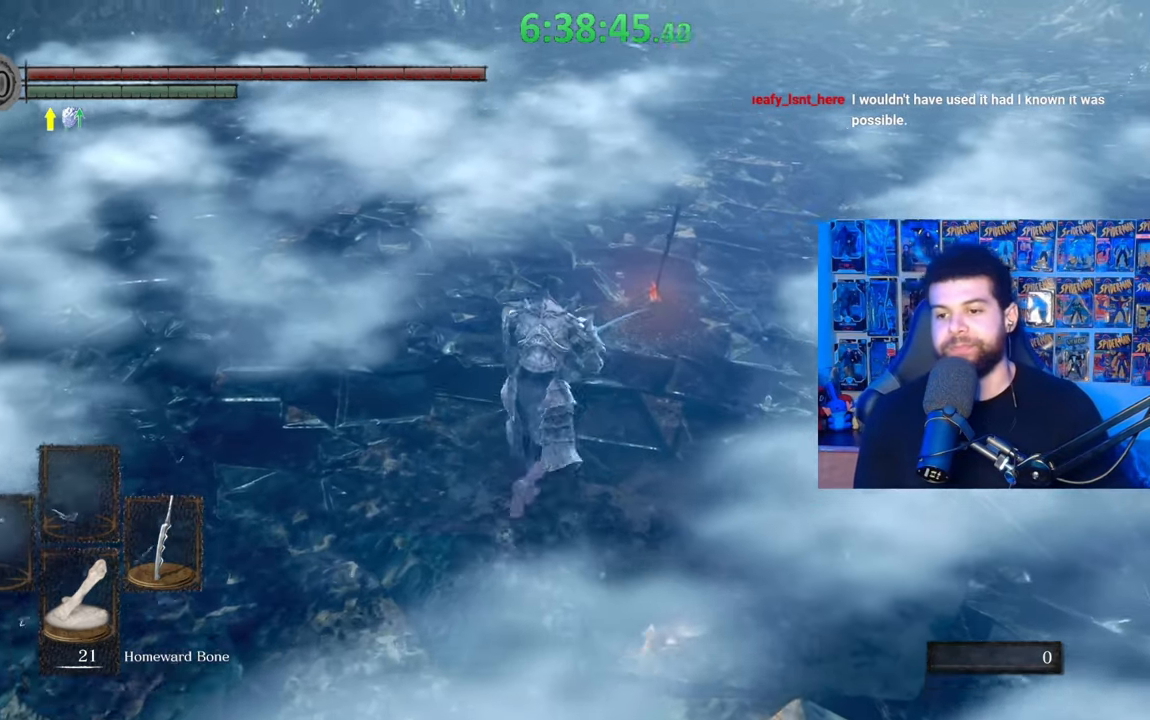
{"buttons": [], "left_stick": "up", "right_stick": "center", "events": [[317, "B", "up"], [383, "A", "down"], [467, "A", "up"]]}
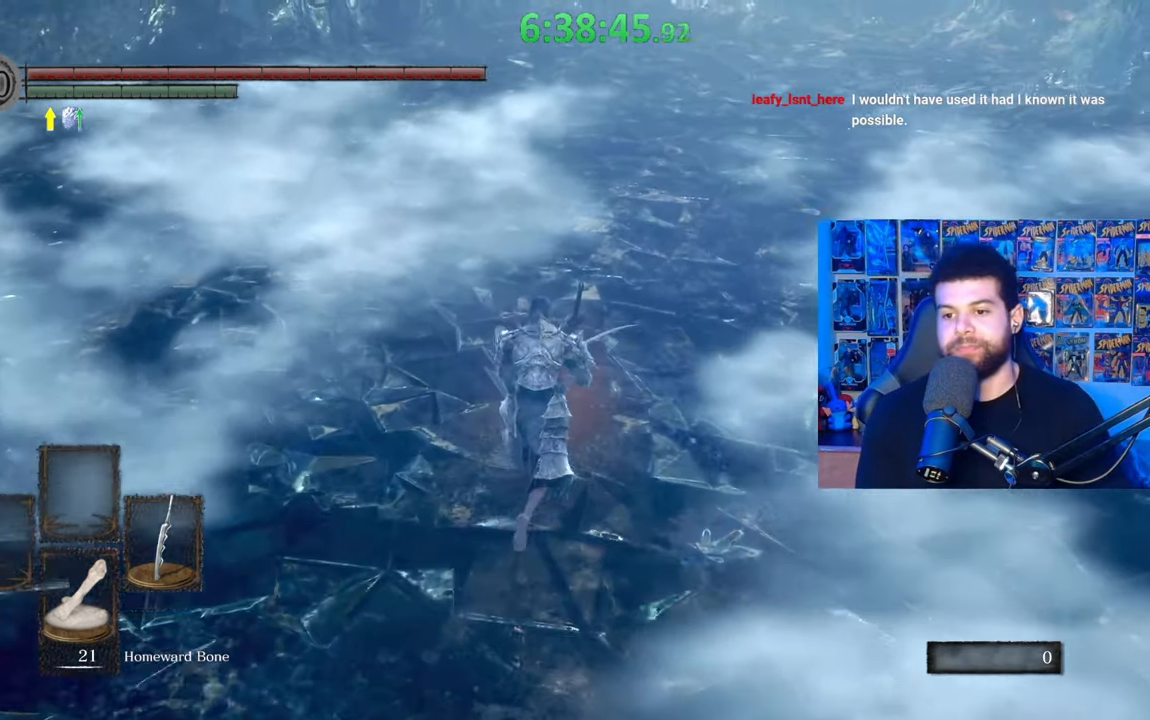
{"buttons": [], "left_stick": "up", "right_stick": "center", "events": [[33, "A", "down"], [133, "A", "up"], [183, "A", "down"], [283, "A", "up"], [333, "A", "down"], [433, "A", "up"]]}
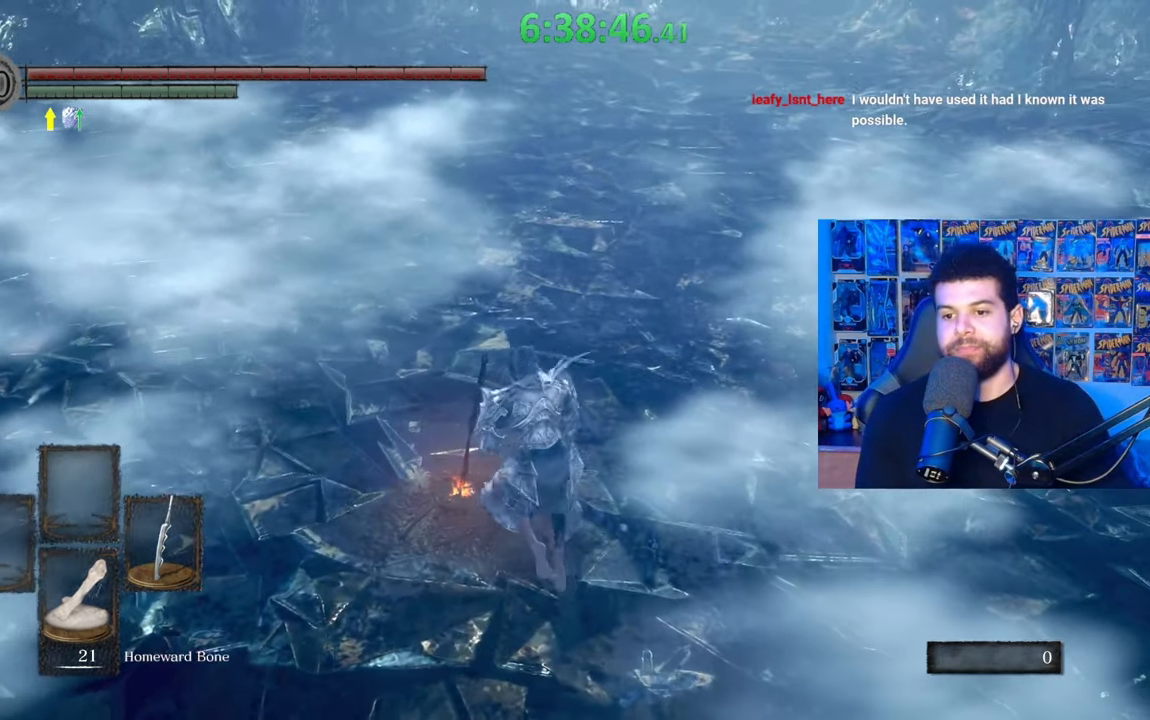
{"buttons": [], "left_stick": "right", "right_stick": "center", "events": [[17, "left_stick", "down-left"], [67, "left_stick", "down"], [83, "right_stick", "left"], [233, "left_stick", "right"], [333, "left_stick", "up-right"], [383, "right_stick", "center"], [433, "left_stick", "right"]]}
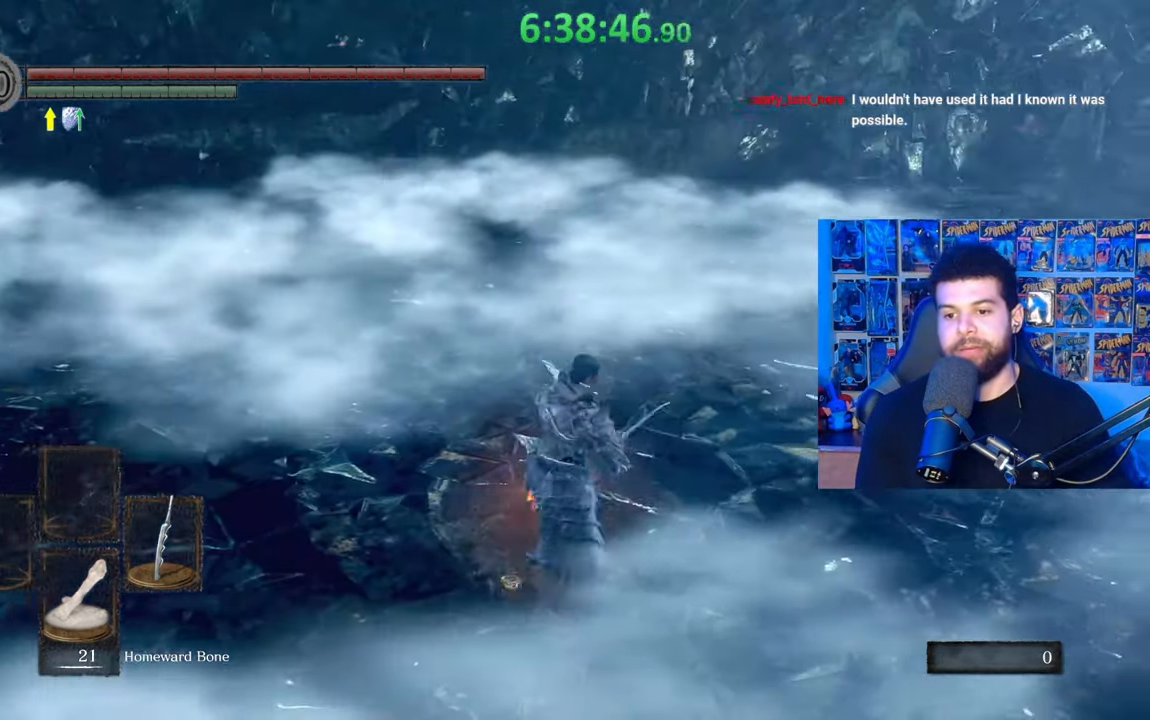
{"buttons": [], "left_stick": "down", "right_stick": "center", "events": [[33, "right_stick", "left"], [183, "left_stick", "down-right"], [283, "left_stick", "down"], [483, "right_stick", "center"]]}
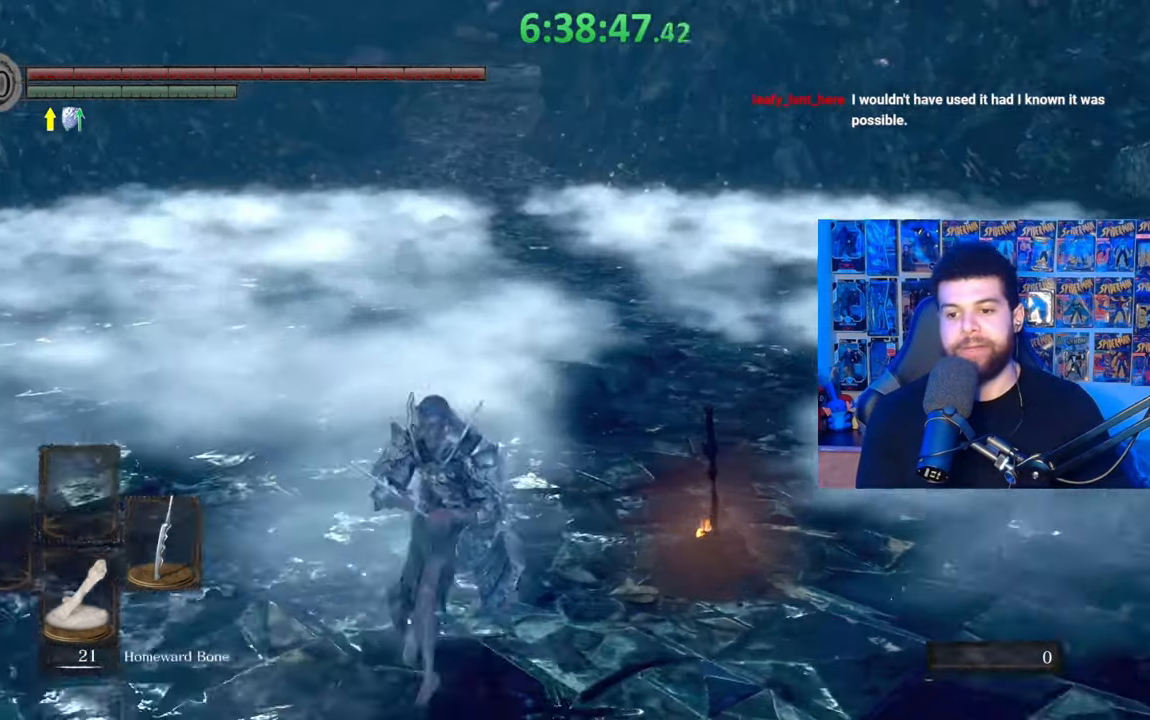
{"buttons": ["START"], "left_stick": "center", "right_stick": "center", "events": [[217, "left_stick", "right"], [283, "left_stick", "up-right"], [383, "left_stick", "center"], [467, "START", "down"]]}
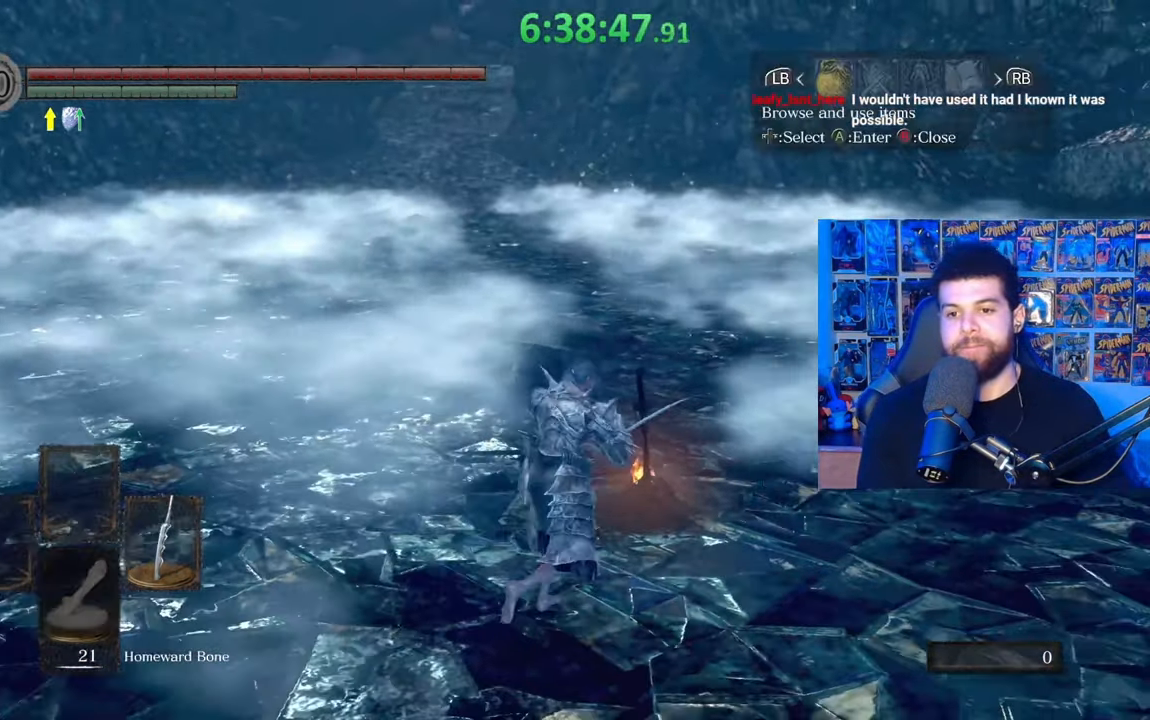
{"buttons": [], "left_stick": "center", "right_stick": "center", "events": [[83, "START", "up"], [183, "DPAD_LEFT", "down"], [333, "DPAD_LEFT", "up"], [367, "A", "down"], [433, "A", "up"]]}
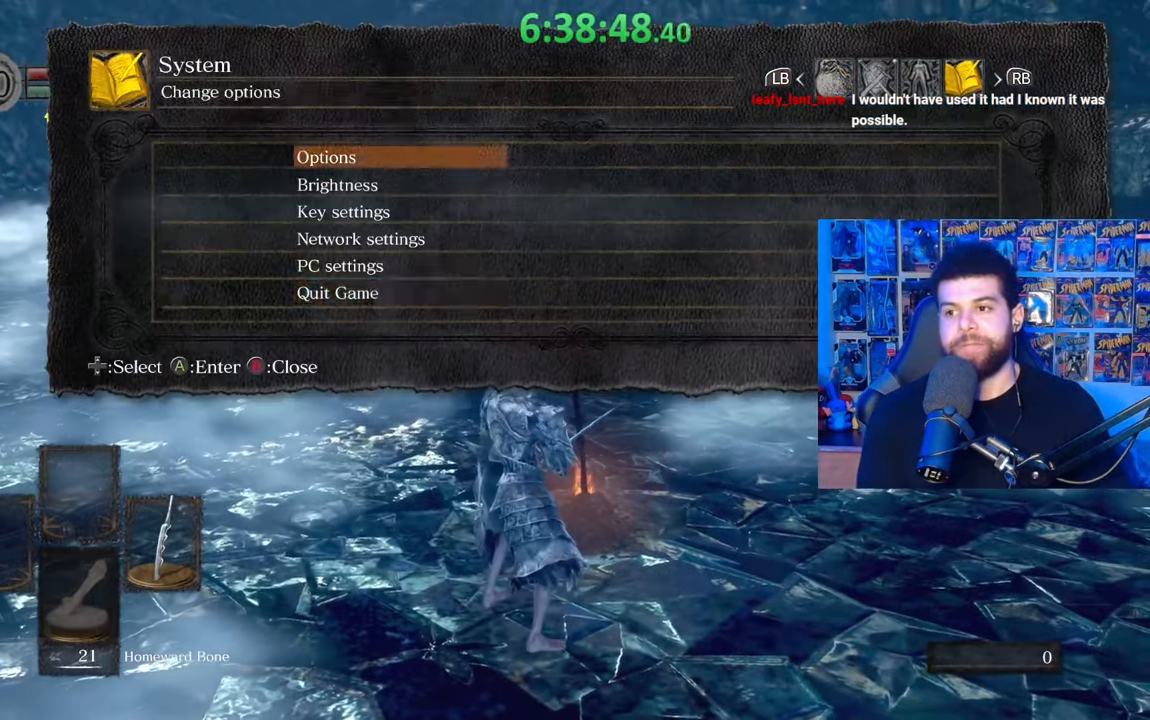
{"buttons": [], "left_stick": "center", "right_stick": "center", "events": [[17, "DPAD_UP", "down"], [117, "DPAD_UP", "up"], [383, "A", "down"], [483, "A", "up"]]}
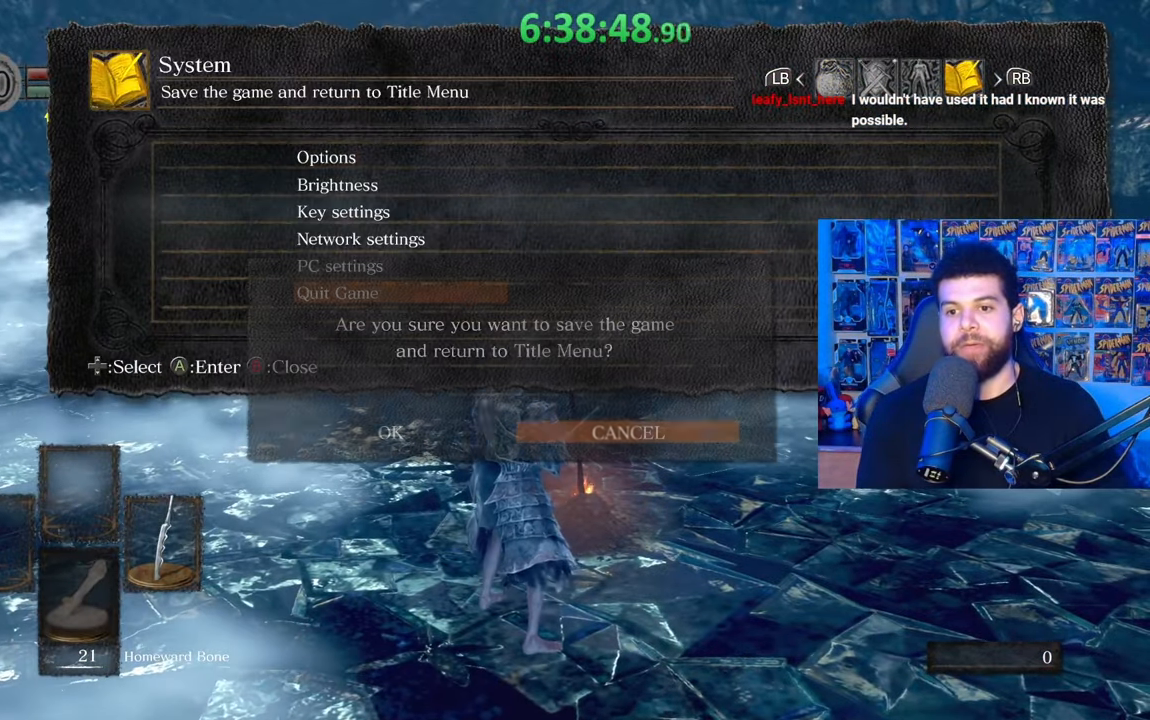
{"buttons": [], "left_stick": "center", "right_stick": "center", "events": [[100, "L1", "down"], [183, "L1", "up"]]}
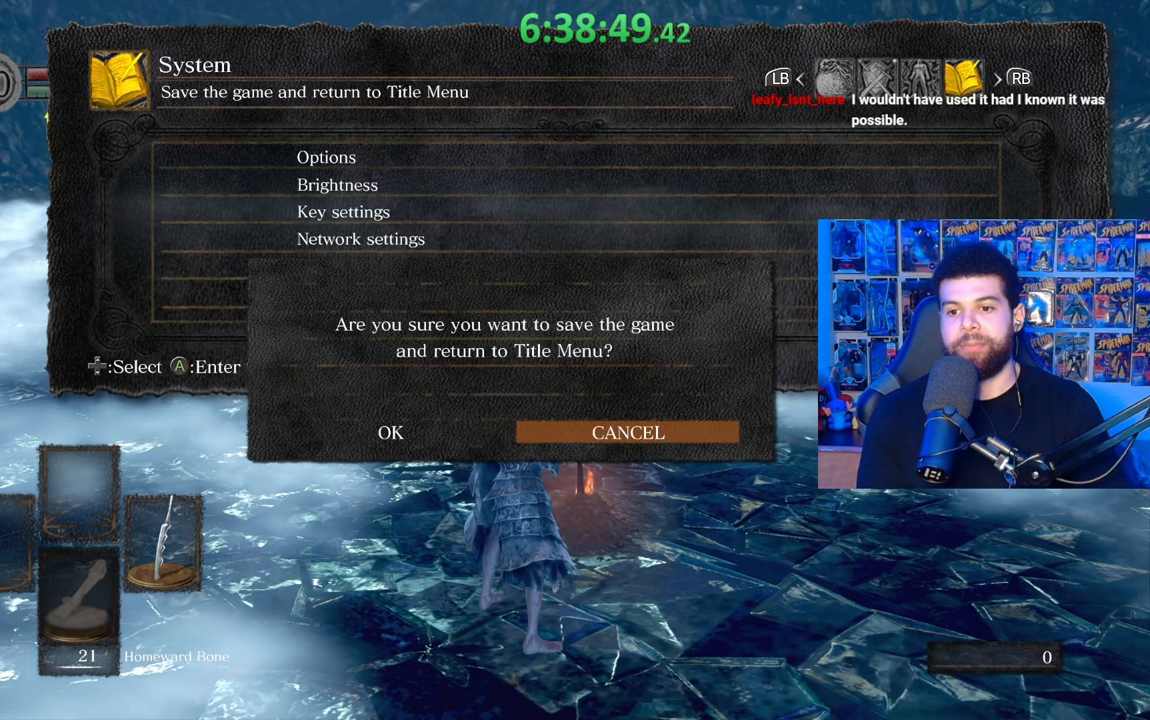
{"buttons": [], "left_stick": "center", "right_stick": "center", "events": [[133, "DPAD_LEFT", "down"], [233, "DPAD_LEFT", "up"], [383, "A", "down"], [483, "A", "up"]]}